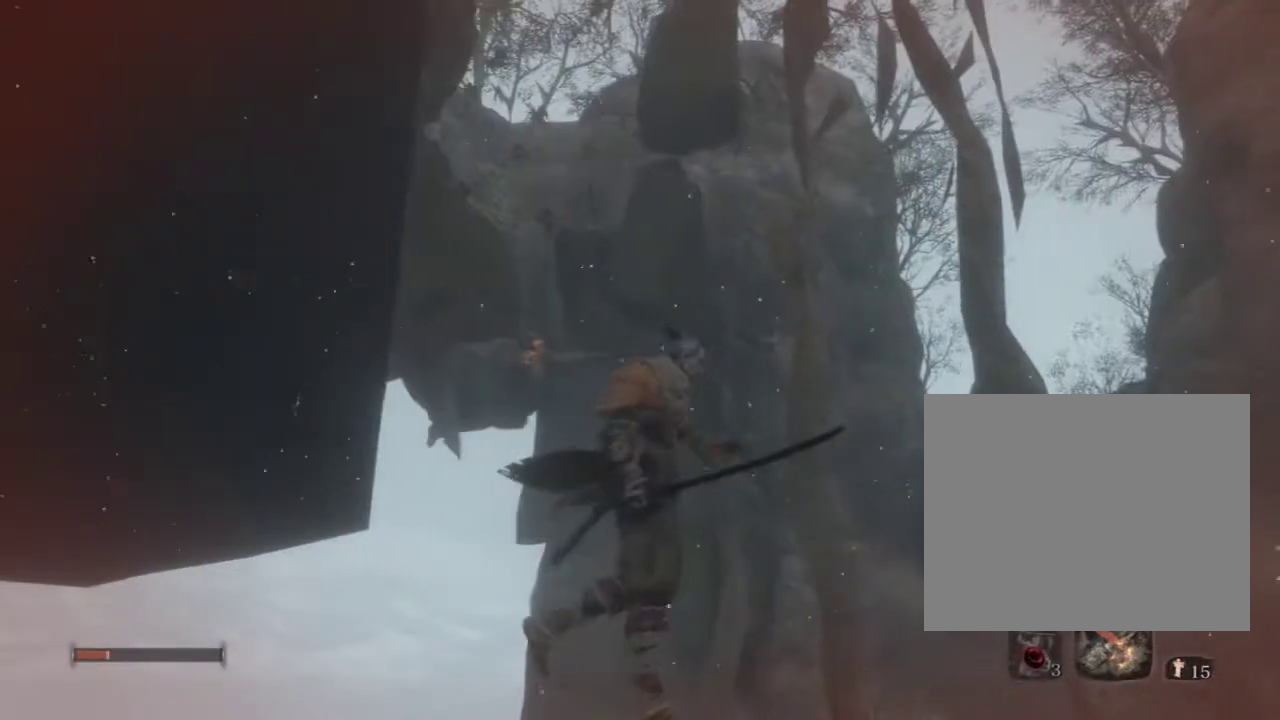
Gameplay with a controller (PlayStation layout); each line is a JSON object with the inputs held at the frame after it. "events" lists button and stick changes between this image and that frame as [ms after this image, input, new state], when the widget could be followed in between.
{"buttons": [], "left_stick": "up", "right_stick": "center", "events": [[50, "left_stick", "up"], [117, "right_stick", "up-left"], [267, "right_stick", "center"], [283, "R2", "down"], [483, "R2", "up"]]}
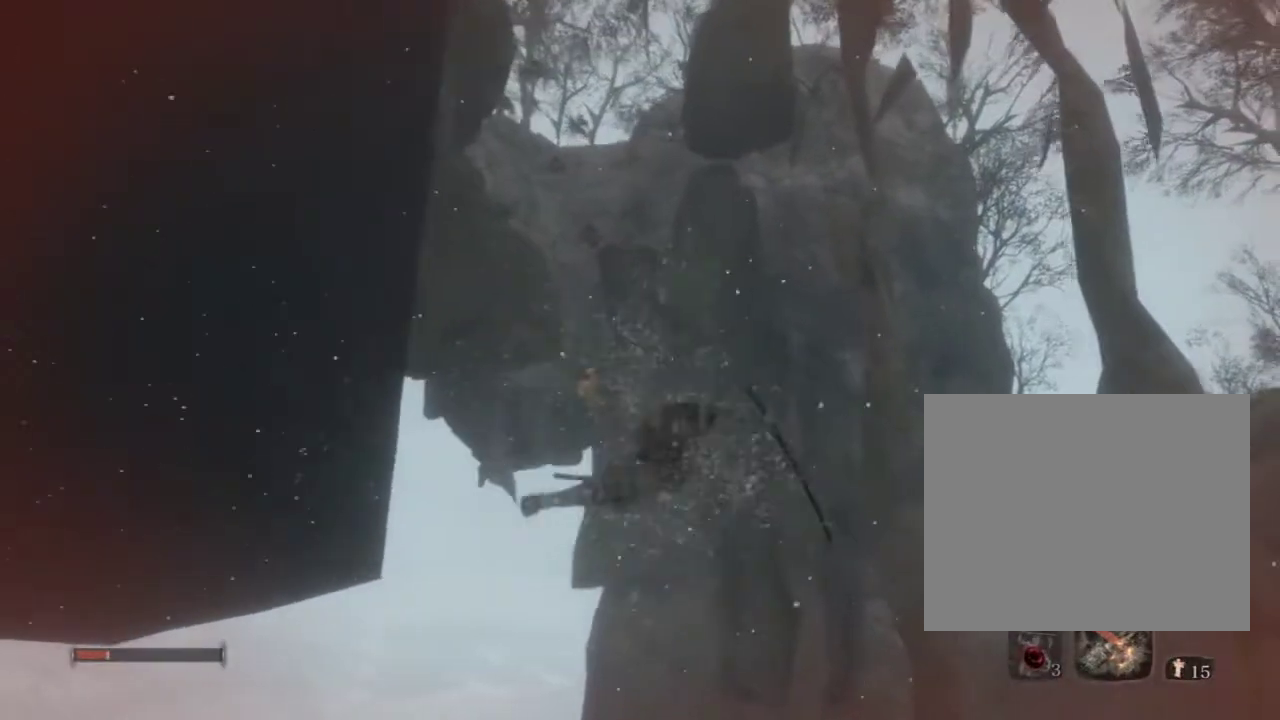
{"buttons": [], "left_stick": "up", "right_stick": "center", "events": [[117, "right_stick", "up-left"], [250, "right_stick", "center"], [400, "right_stick", "left"], [500, "right_stick", "center"]]}
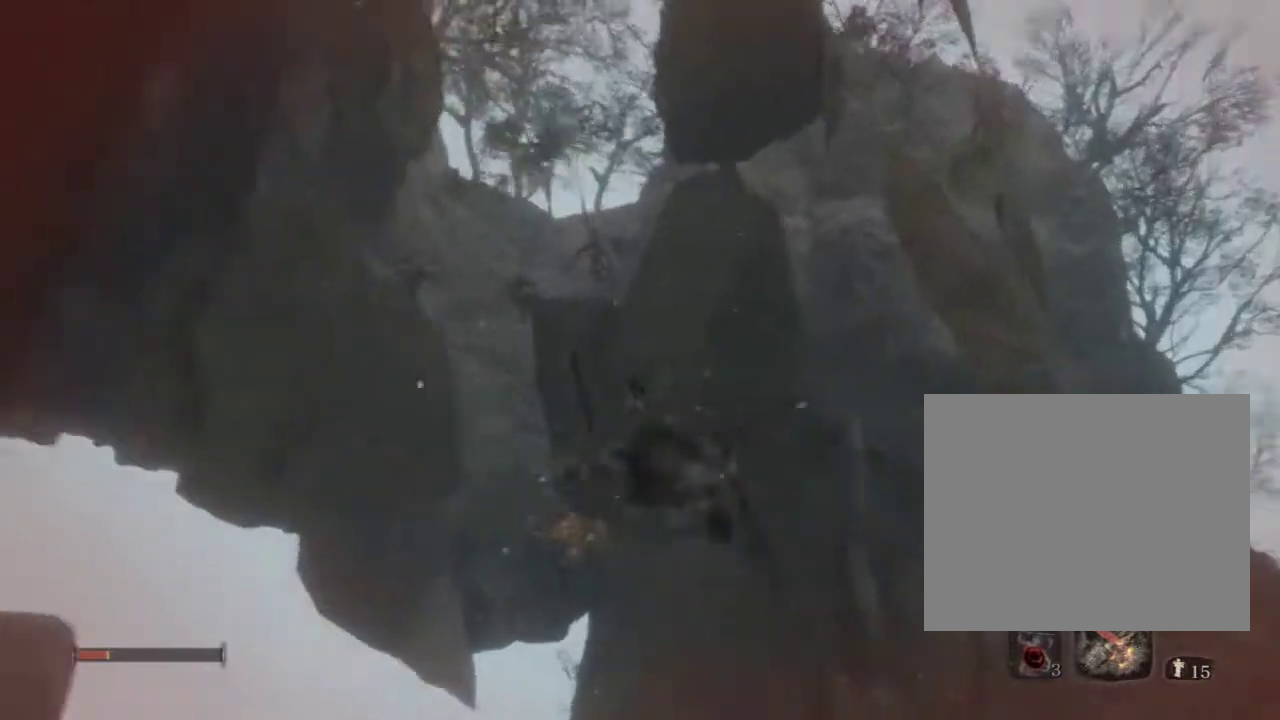
{"buttons": [], "left_stick": "center", "right_stick": "left", "events": [[333, "right_stick", "left"], [367, "left_stick", "center"]]}
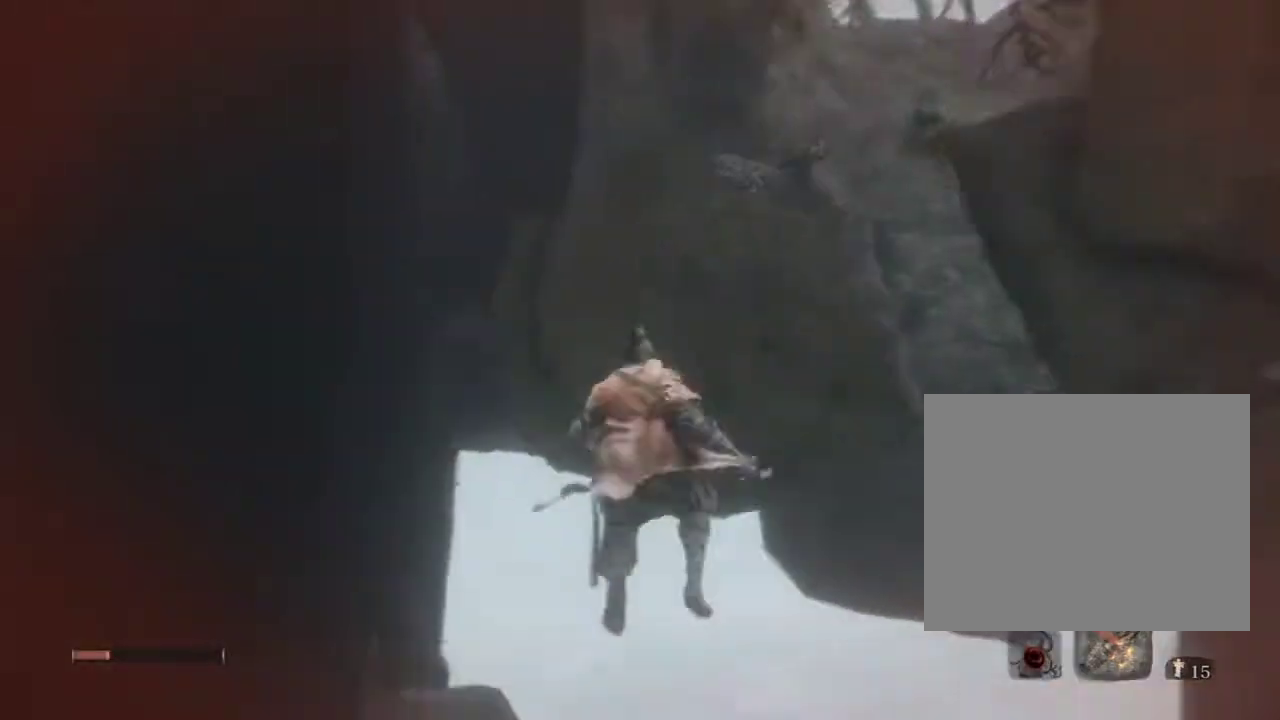
{"buttons": [], "left_stick": "up", "right_stick": "up", "events": [[17, "right_stick", "center"], [50, "left_stick", "up"], [483, "right_stick", "up"]]}
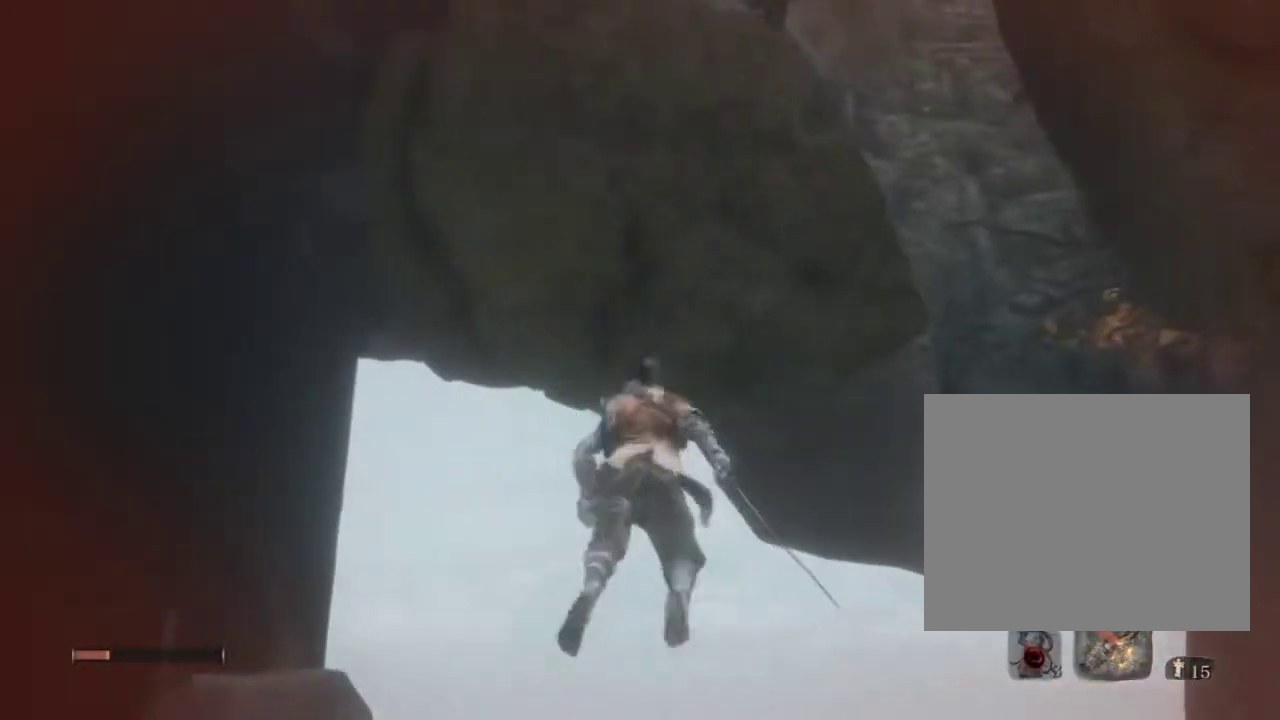
{"buttons": [], "left_stick": "center", "right_stick": "up-left", "events": [[50, "left_stick", "center"], [133, "right_stick", "center"], [483, "right_stick", "up-left"]]}
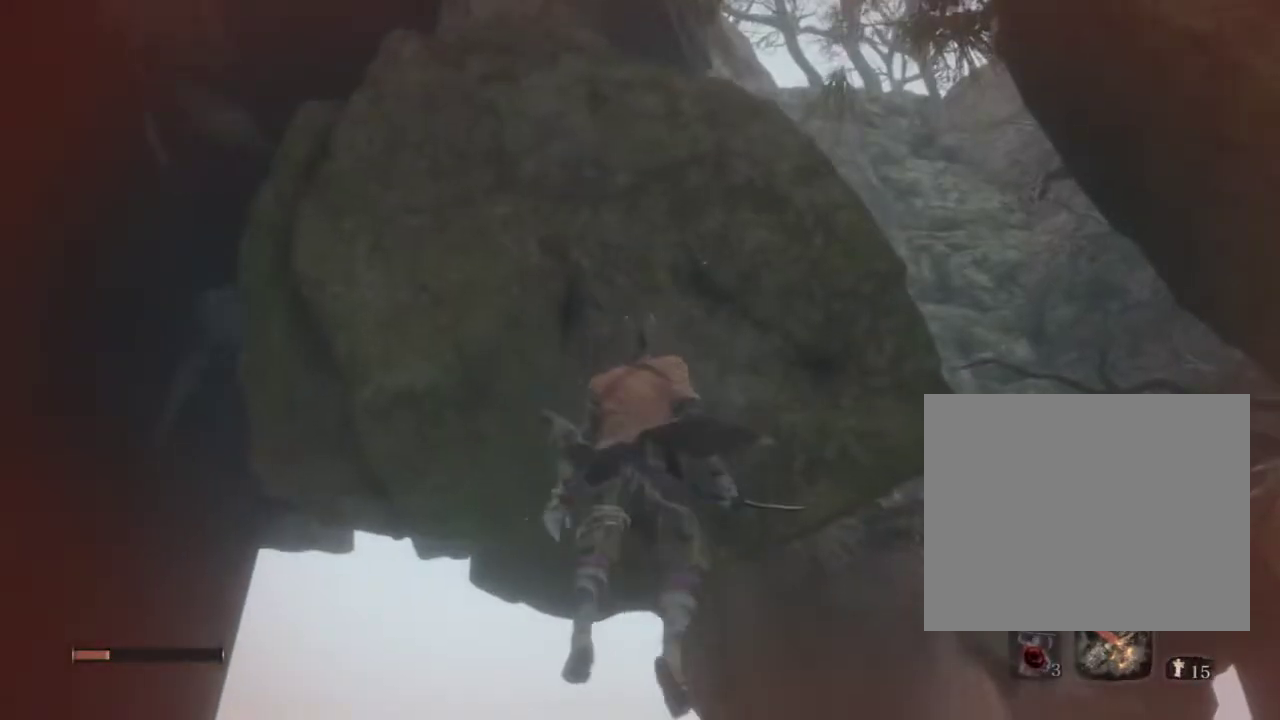
{"buttons": [], "left_stick": "center", "right_stick": "center", "events": [[117, "right_stick", "center"]]}
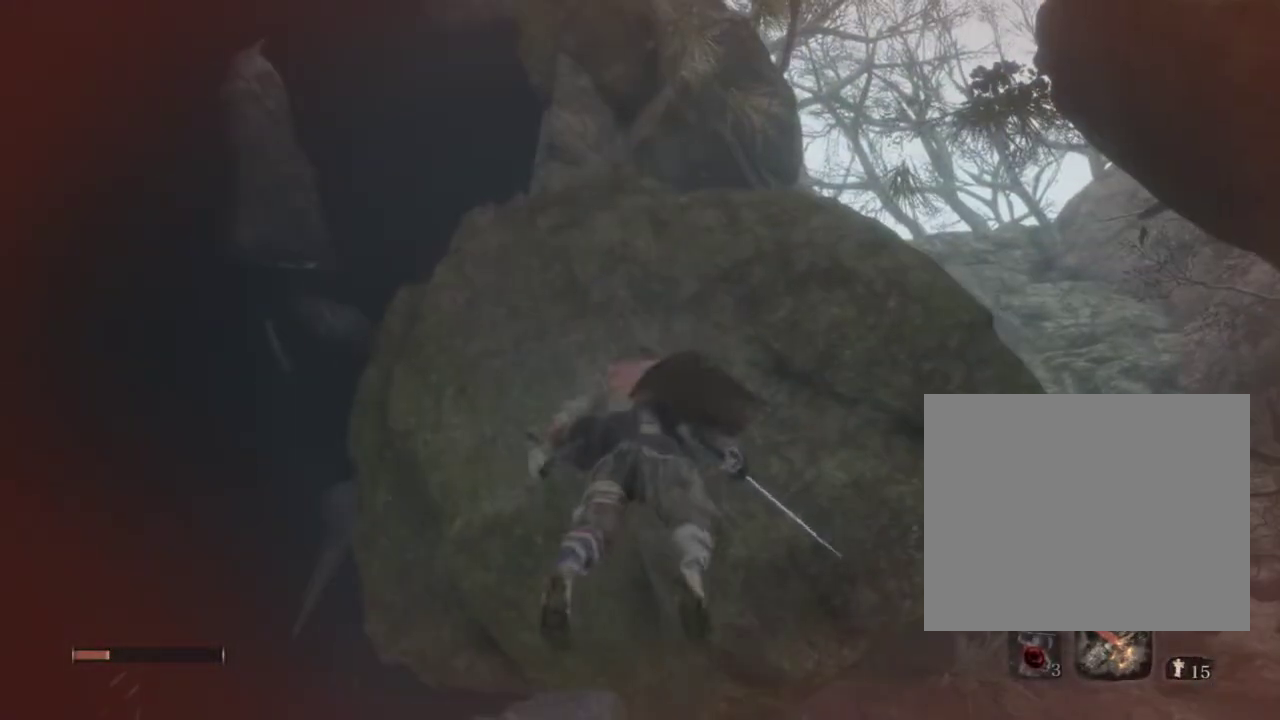
{"buttons": [], "left_stick": "center", "right_stick": "center", "events": []}
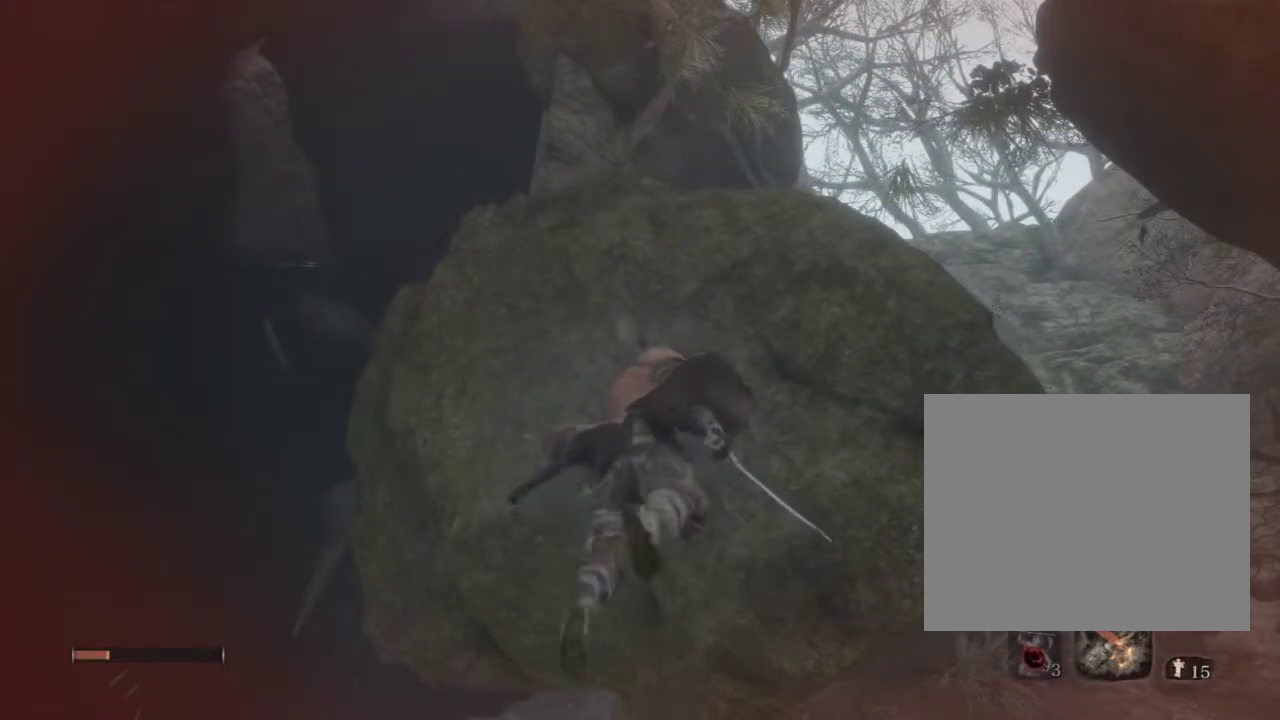
{"buttons": [], "left_stick": "center", "right_stick": "up", "events": [[133, "right_stick", "up"], [283, "left_stick", "up"], [283, "right_stick", "center"], [400, "left_stick", "center"], [483, "right_stick", "up"]]}
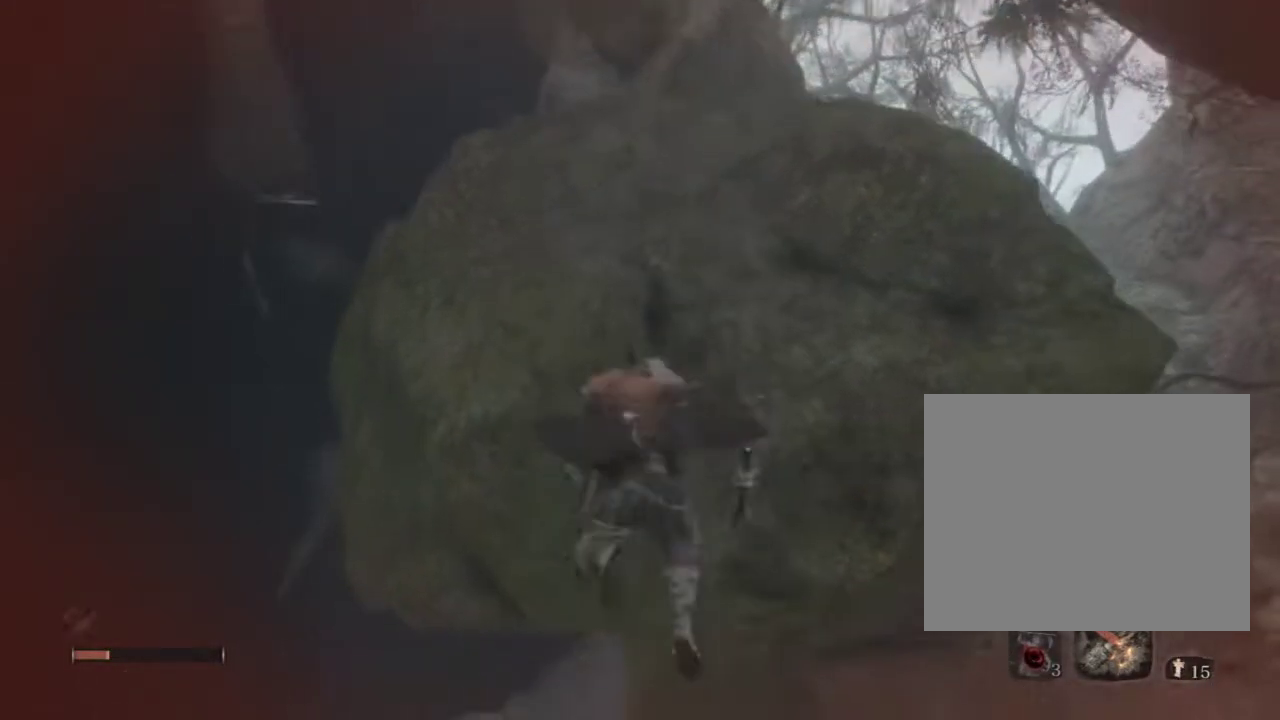
{"buttons": [], "left_stick": "center", "right_stick": "center", "events": [[117, "right_stick", "center"]]}
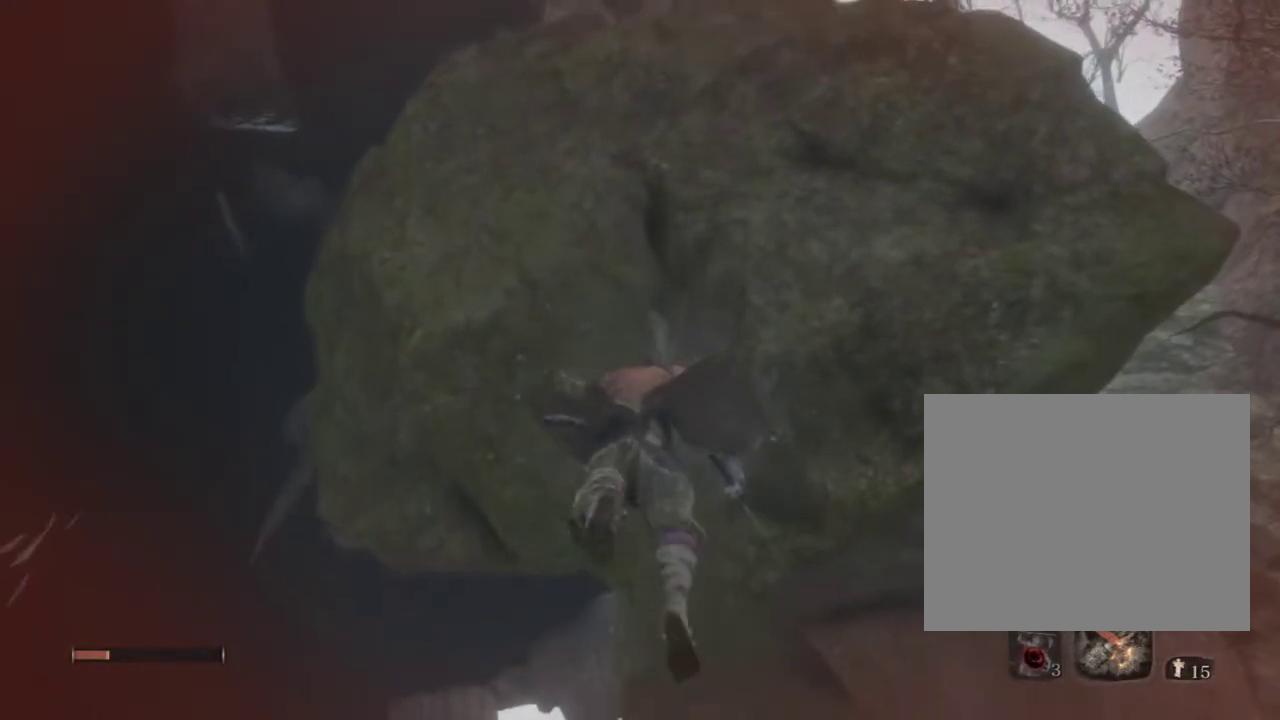
{"buttons": [], "left_stick": "center", "right_stick": "down", "events": [[367, "right_stick", "down"]]}
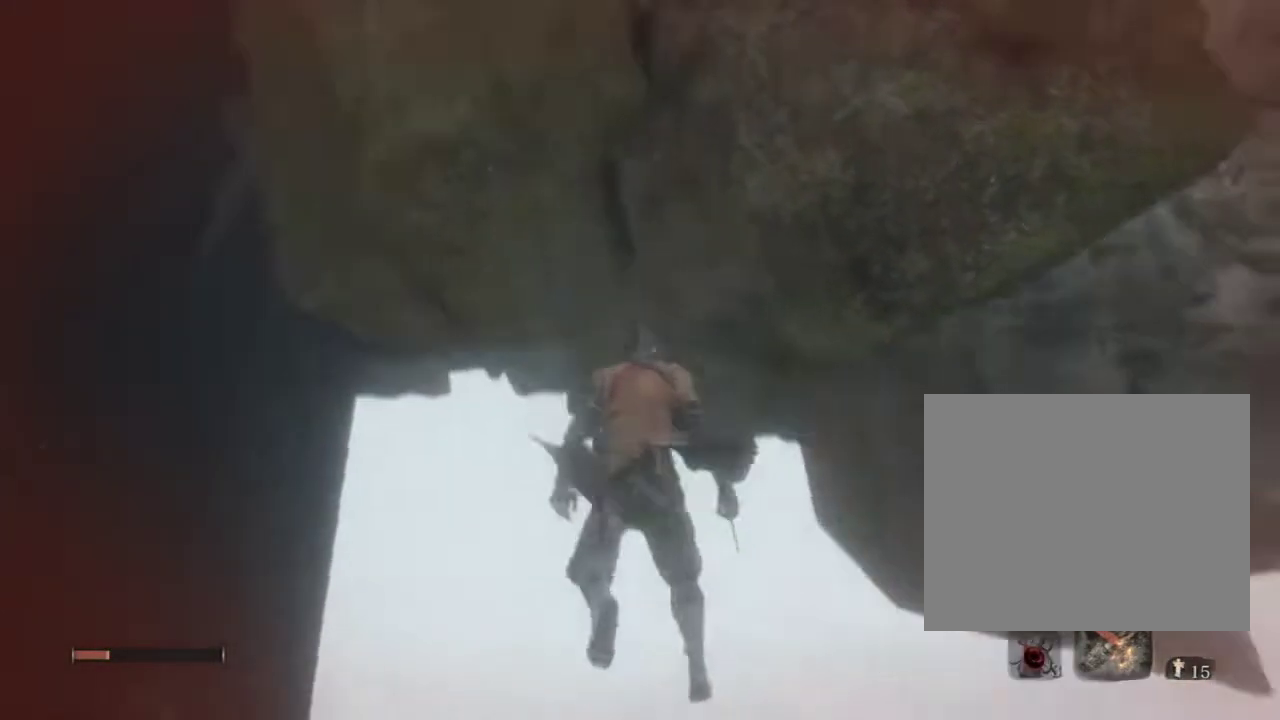
{"buttons": [], "left_stick": "center", "right_stick": "center", "events": [[67, "right_stick", "center"]]}
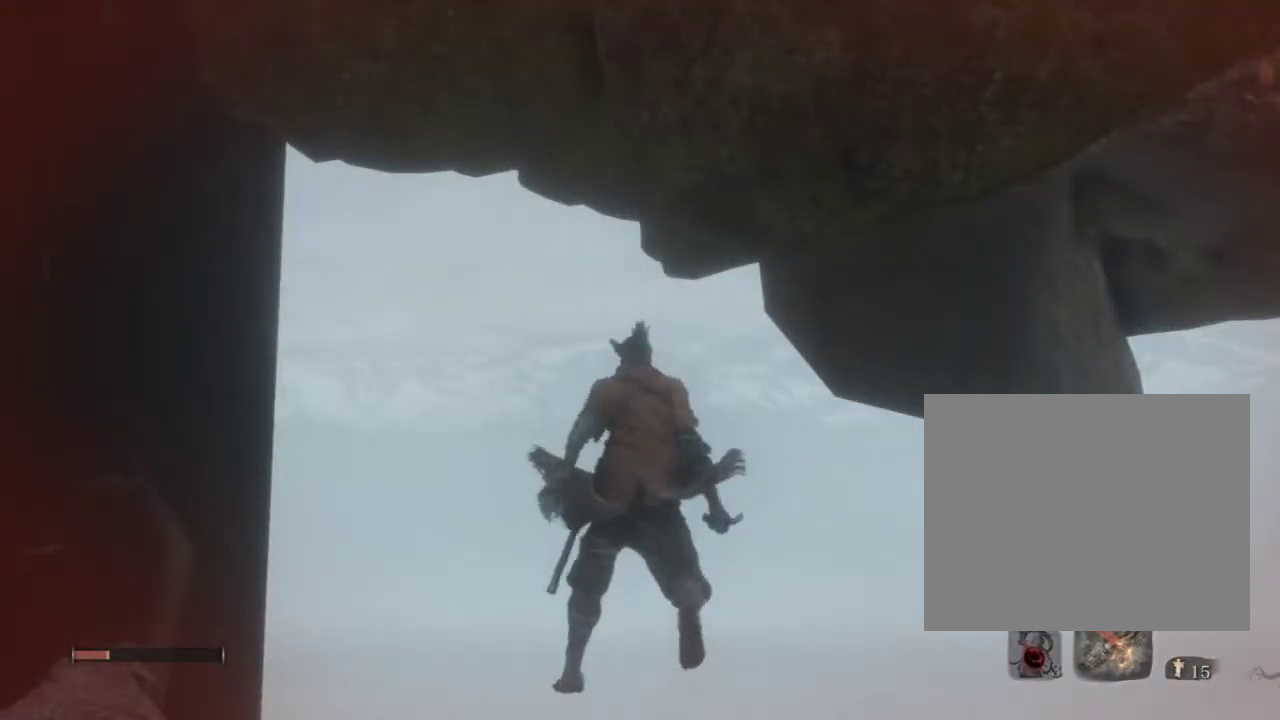
{"buttons": [], "left_stick": "center", "right_stick": "center", "events": [[33, "left_stick", "down"], [300, "left_stick", "center"]]}
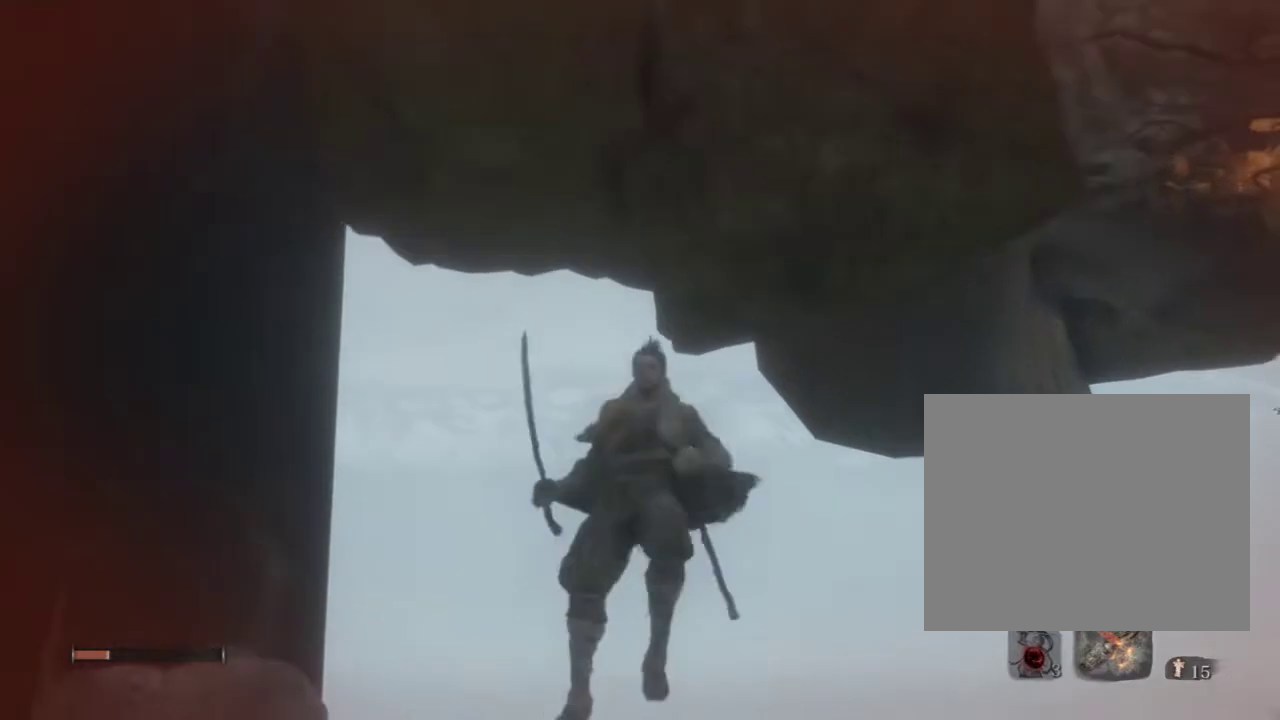
{"buttons": ["CROSS"], "left_stick": "center", "right_stick": "center", "events": [[433, "CROSS", "down"]]}
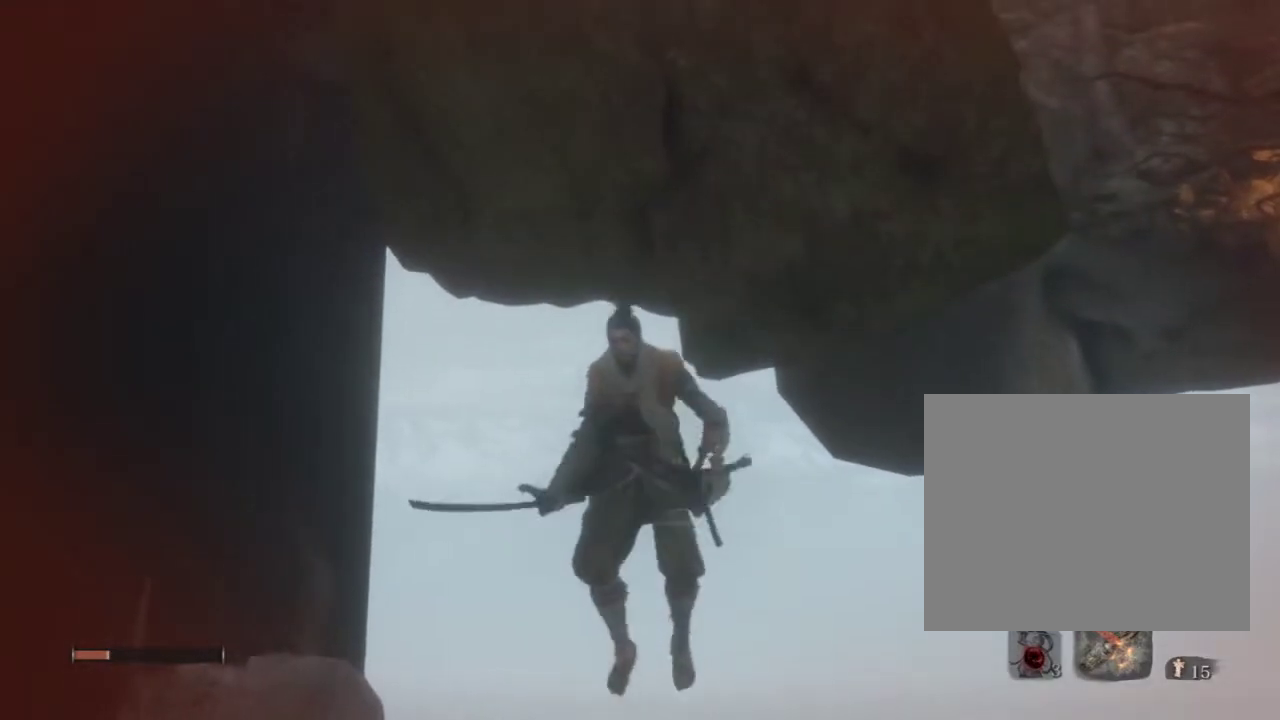
{"buttons": [], "left_stick": "center", "right_stick": "down", "events": [[17, "CROSS", "up"], [333, "right_stick", "down"]]}
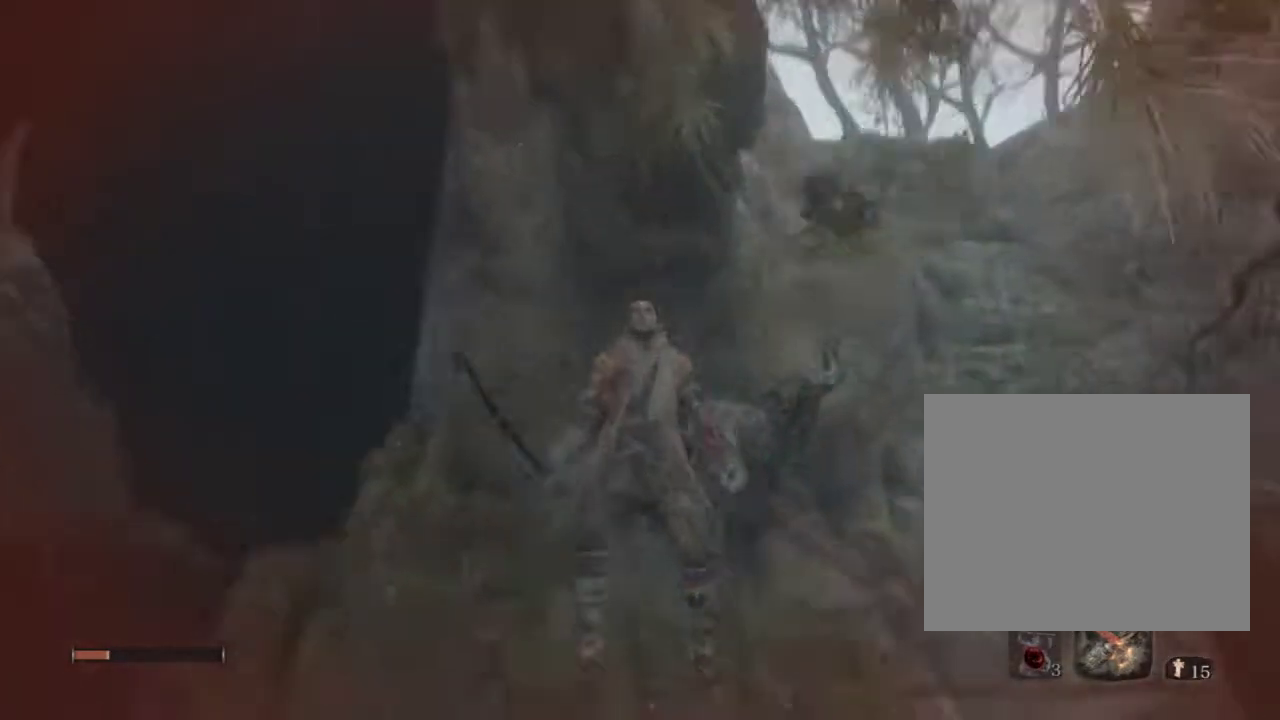
{"buttons": [], "left_stick": "center", "right_stick": "center", "events": [[67, "right_stick", "center"], [283, "right_stick", "down"], [483, "right_stick", "center"]]}
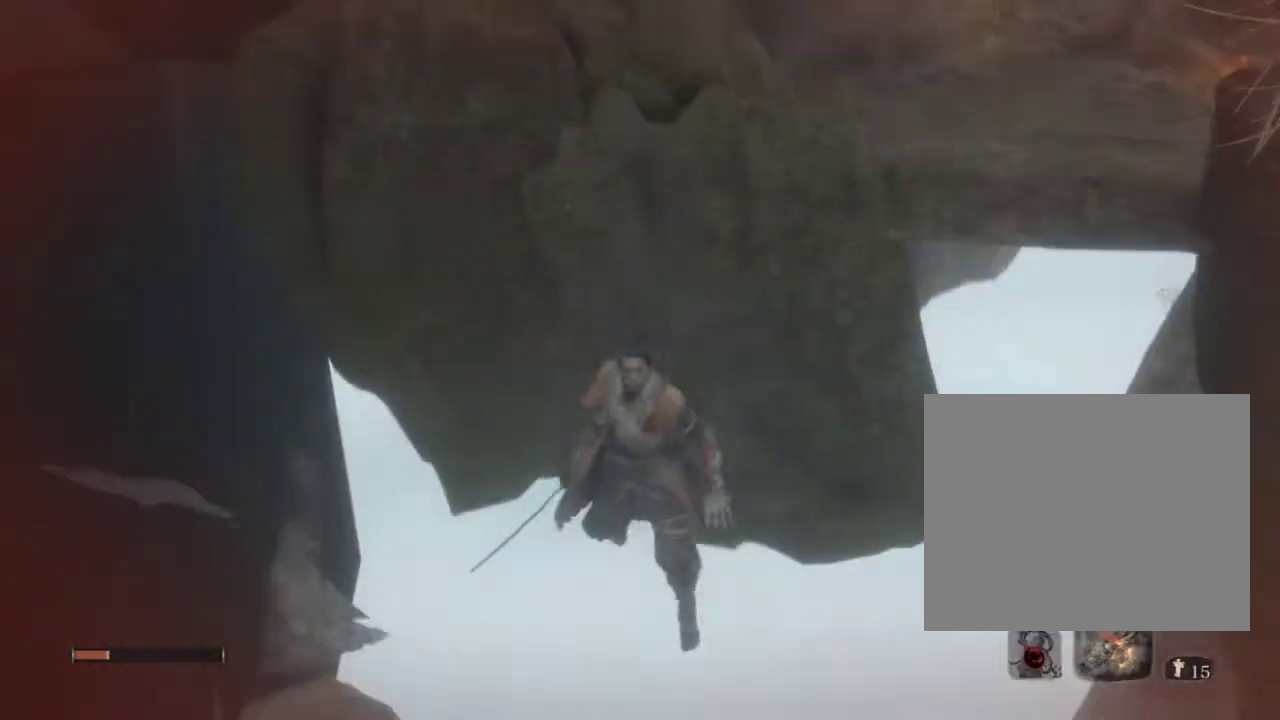
{"buttons": [], "left_stick": "up", "right_stick": "center", "events": [[267, "left_stick", "up"]]}
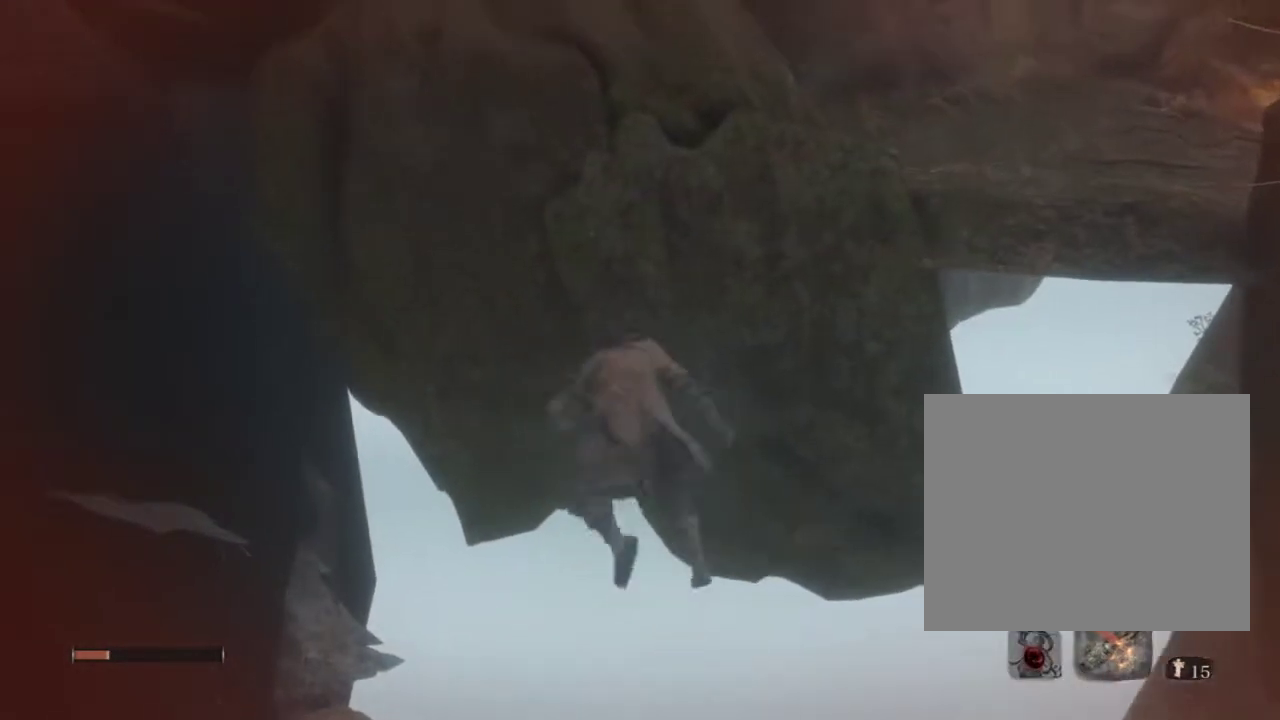
{"buttons": [], "left_stick": "center", "right_stick": "center", "events": [[50, "left_stick", "center"]]}
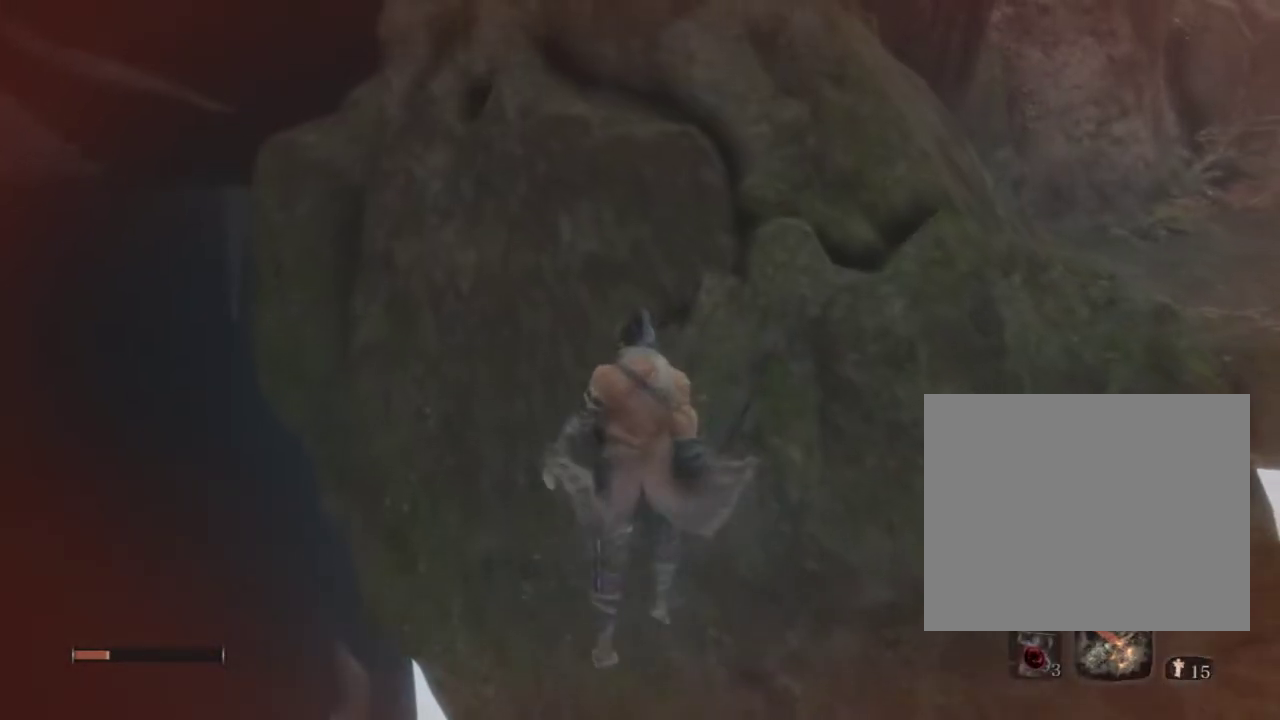
{"buttons": [], "left_stick": "center", "right_stick": "center", "events": [[17, "left_stick", "up"], [167, "left_stick", "center"]]}
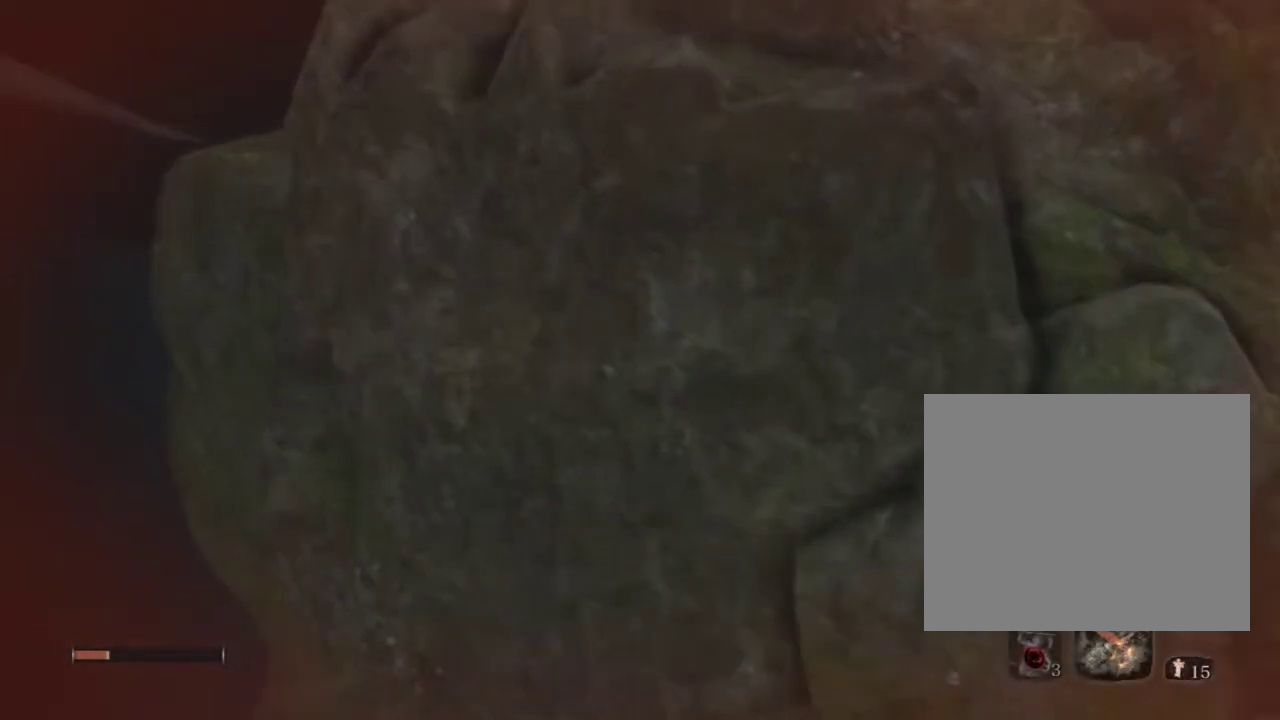
{"buttons": [], "left_stick": "center", "right_stick": "center", "events": [[150, "START", "down"], [300, "START", "up"]]}
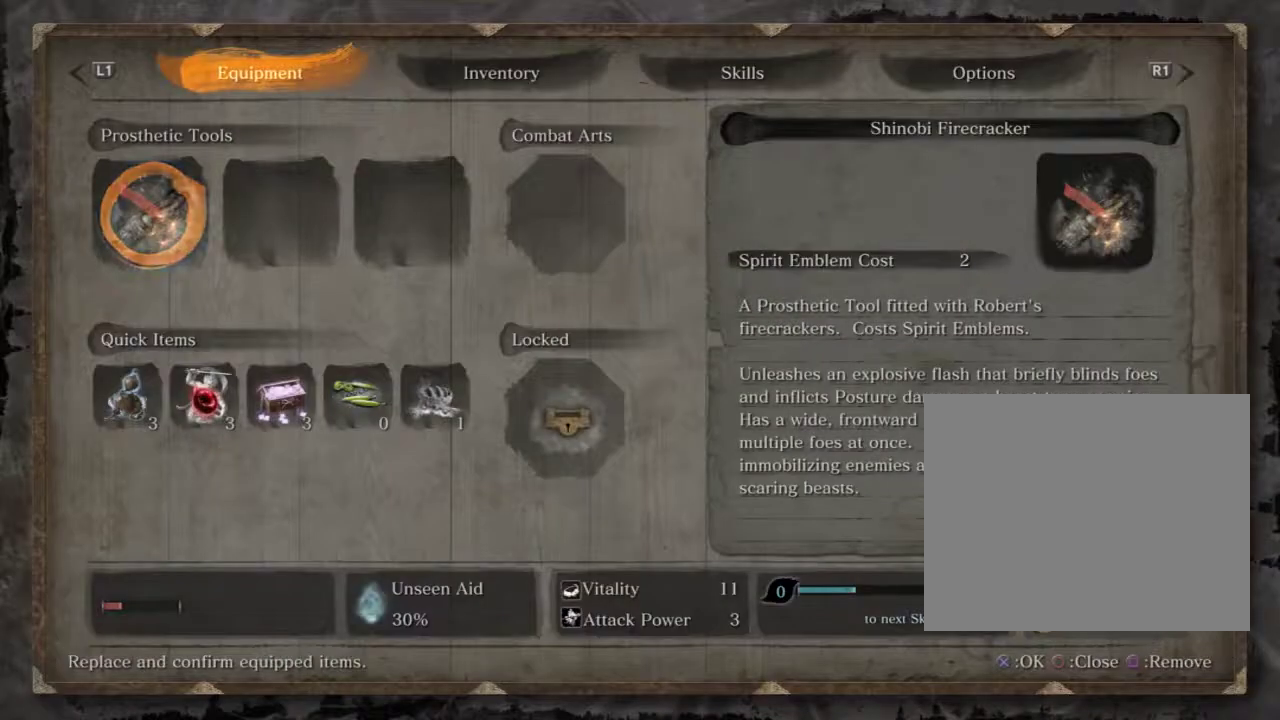
{"buttons": ["CROSS"], "left_stick": "center", "right_stick": "center", "events": [[67, "L1", "down"], [183, "L1", "up"], [283, "DPAD_UP", "down"], [383, "DPAD_UP", "up"], [467, "CROSS", "down"]]}
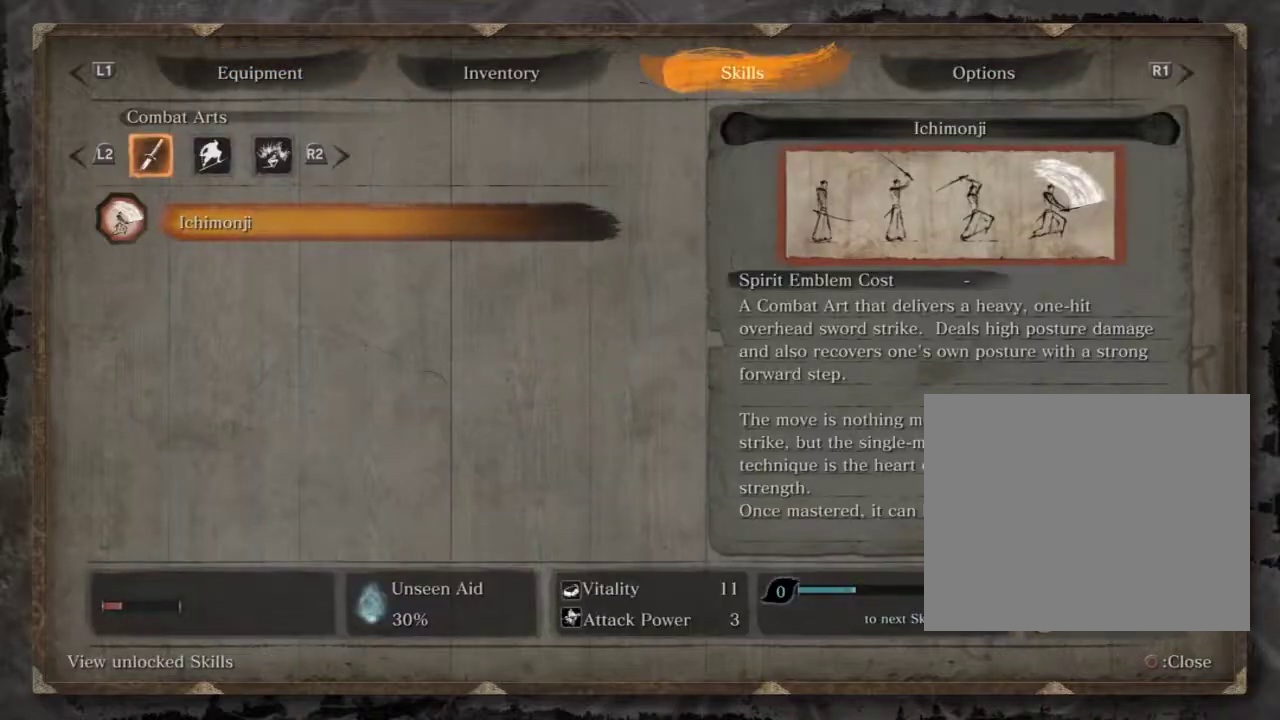
{"buttons": [], "left_stick": "center", "right_stick": "center", "events": [[17, "CROSS", "up"]]}
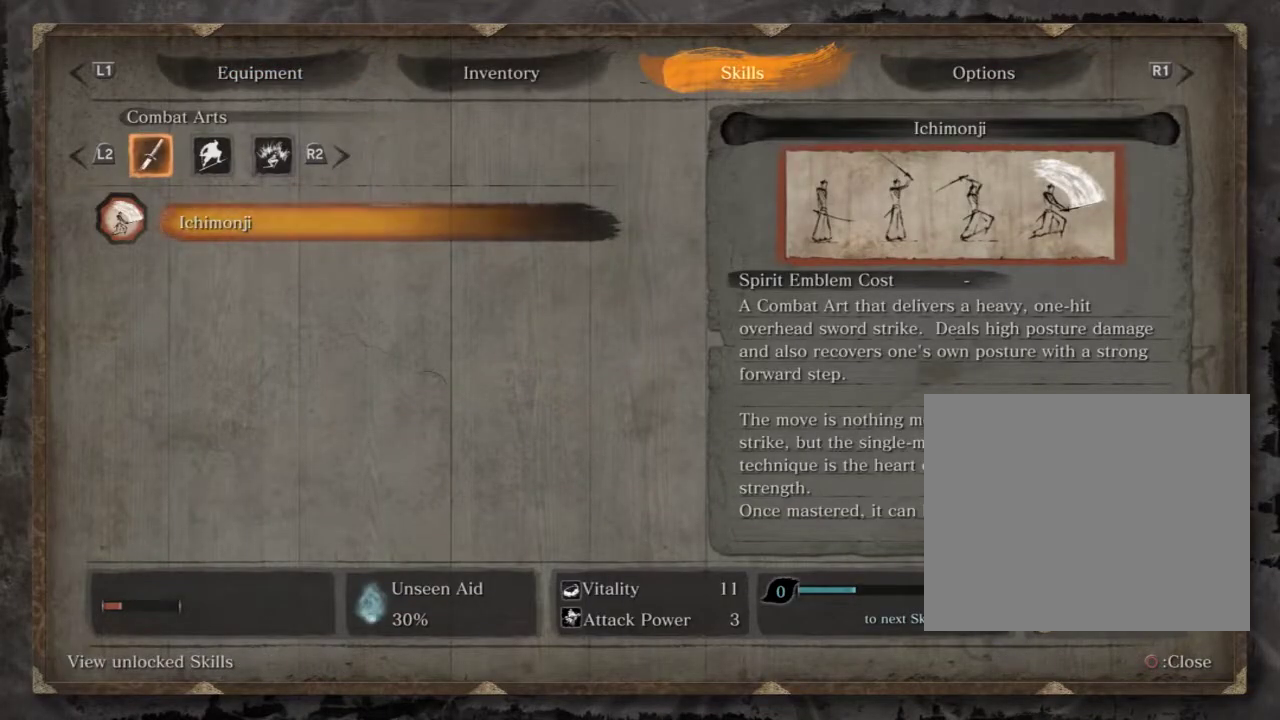
{"buttons": [], "left_stick": "center", "right_stick": "center", "events": [[383, "R1", "down"], [450, "R1", "up"]]}
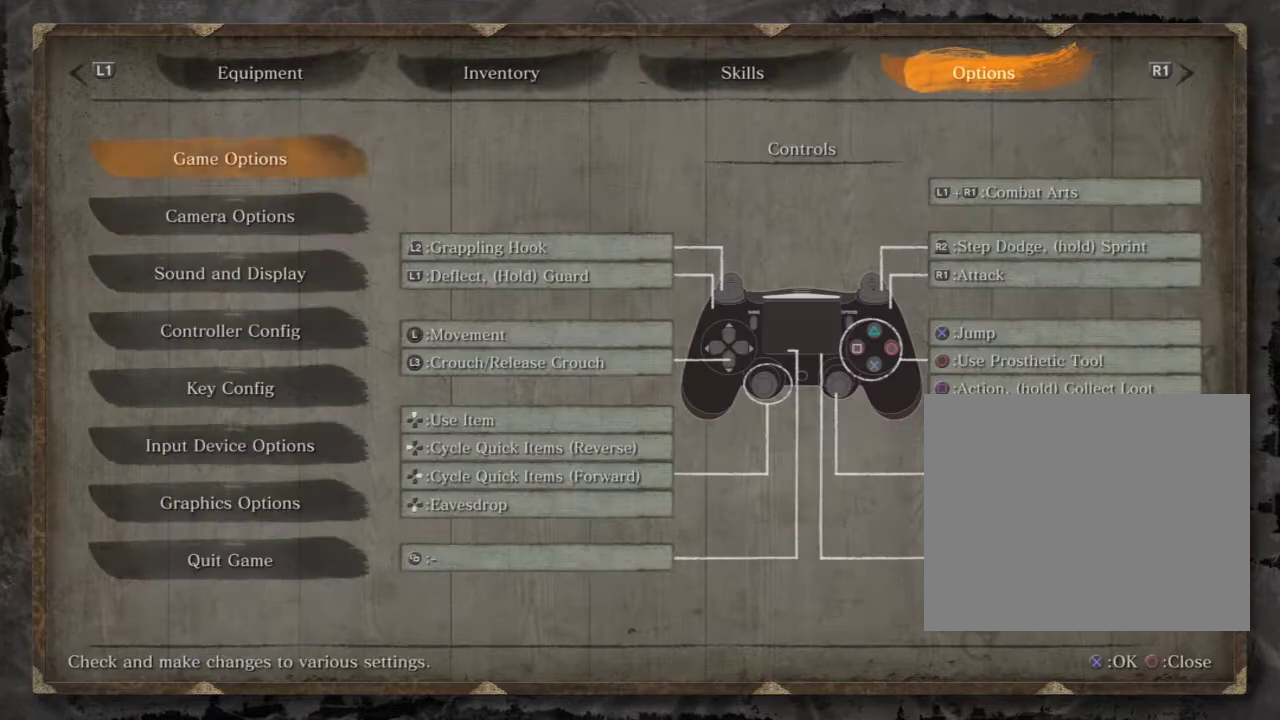
{"buttons": [], "left_stick": "center", "right_stick": "center", "events": [[400, "DPAD_UP", "down"], [433, "DPAD_UP", "up"]]}
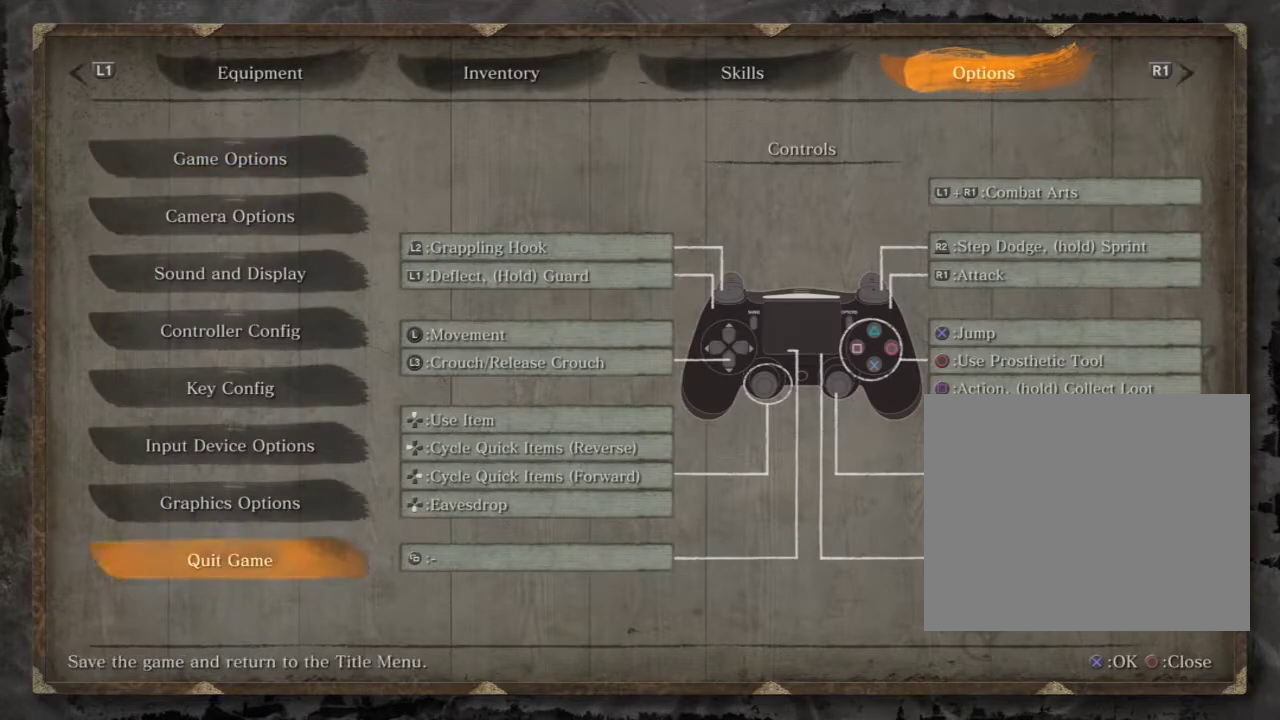
{"buttons": [], "left_stick": "center", "right_stick": "center", "events": [[283, "CROSS", "down"], [350, "CROSS", "up"]]}
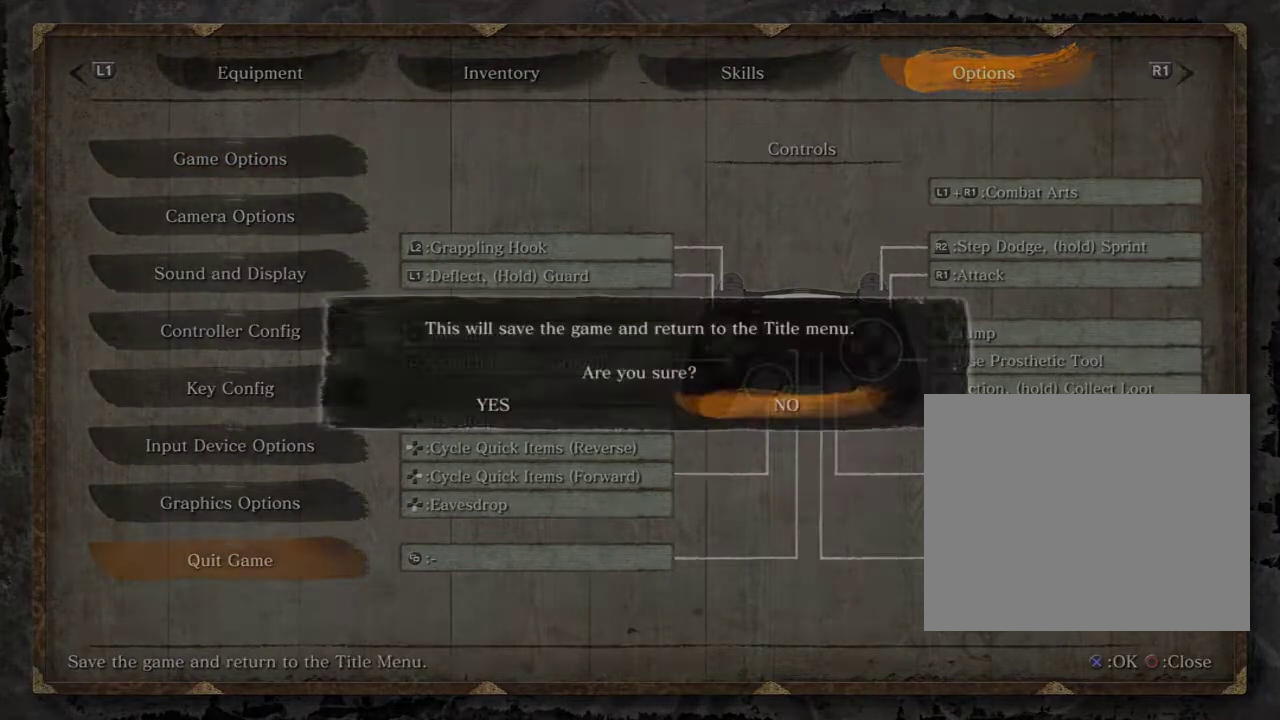
{"buttons": [], "left_stick": "center", "right_stick": "center", "events": [[133, "DPAD_LEFT", "down"], [200, "DPAD_LEFT", "up"]]}
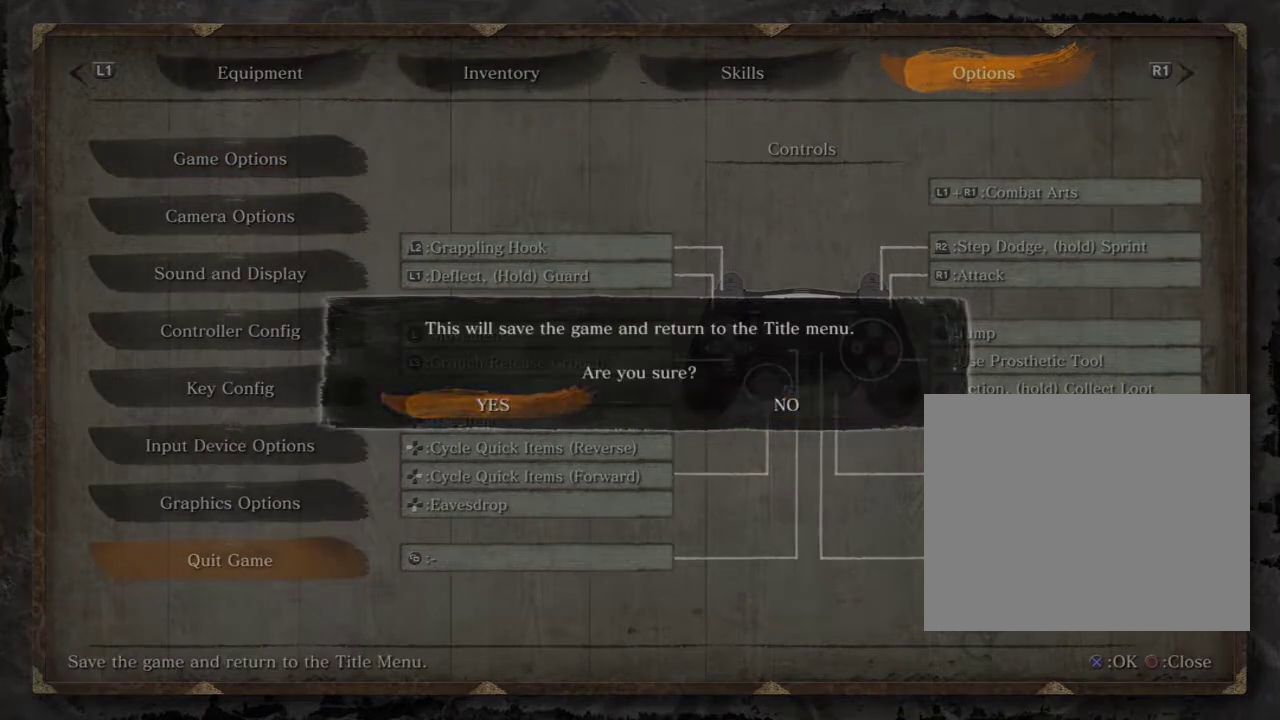
{"buttons": [], "left_stick": "center", "right_stick": "center", "events": [[67, "CROSS", "down"], [100, "CROSS", "up"]]}
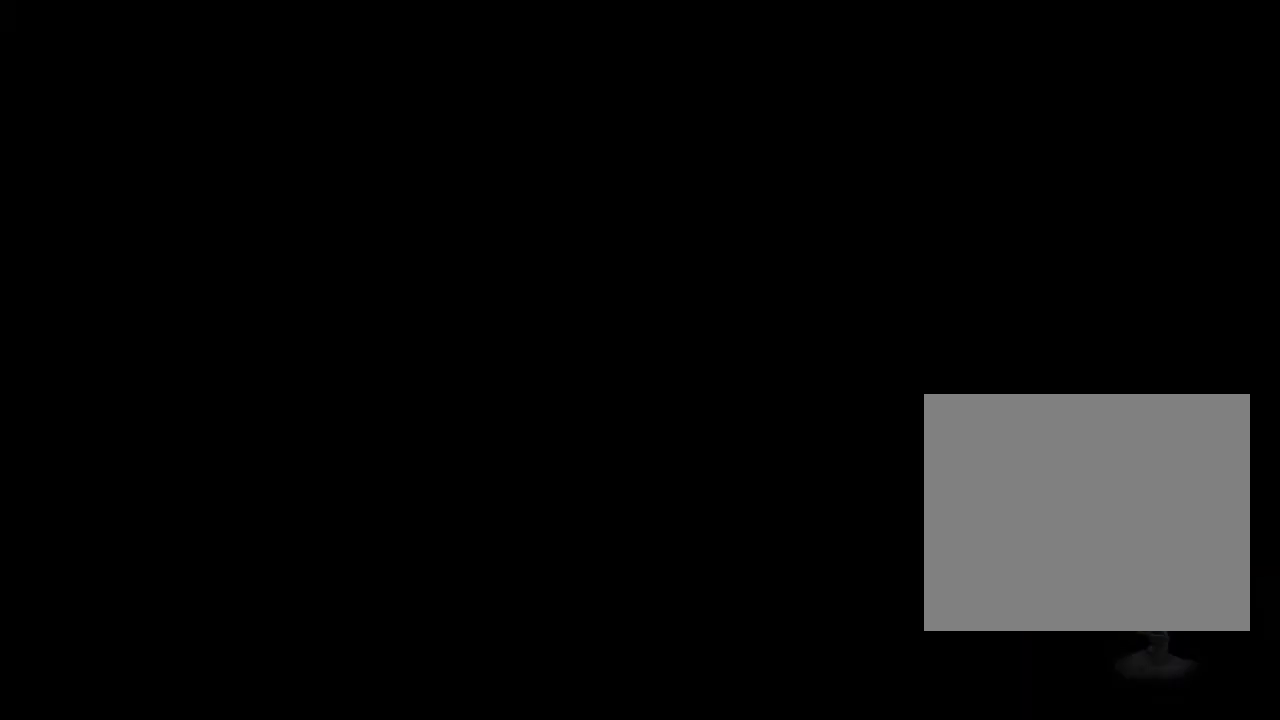
{"buttons": [], "left_stick": "center", "right_stick": "center", "events": []}
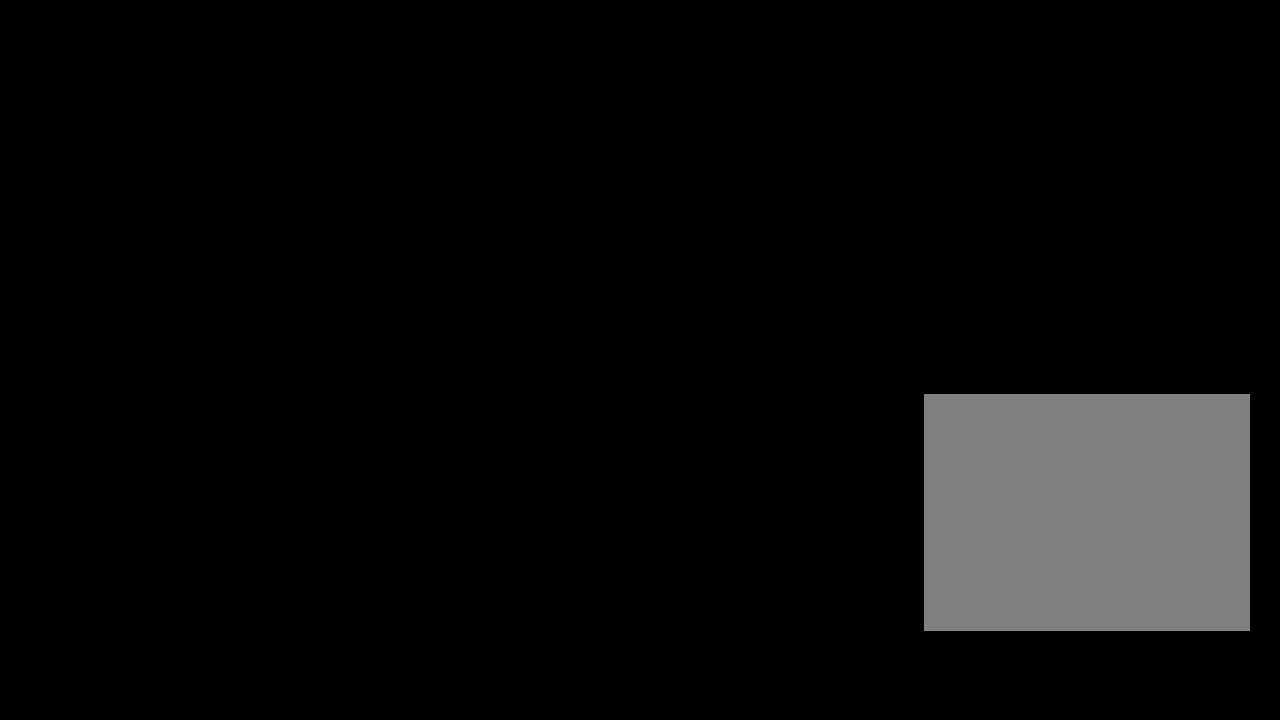
{"buttons": [], "left_stick": "center", "right_stick": "center", "events": []}
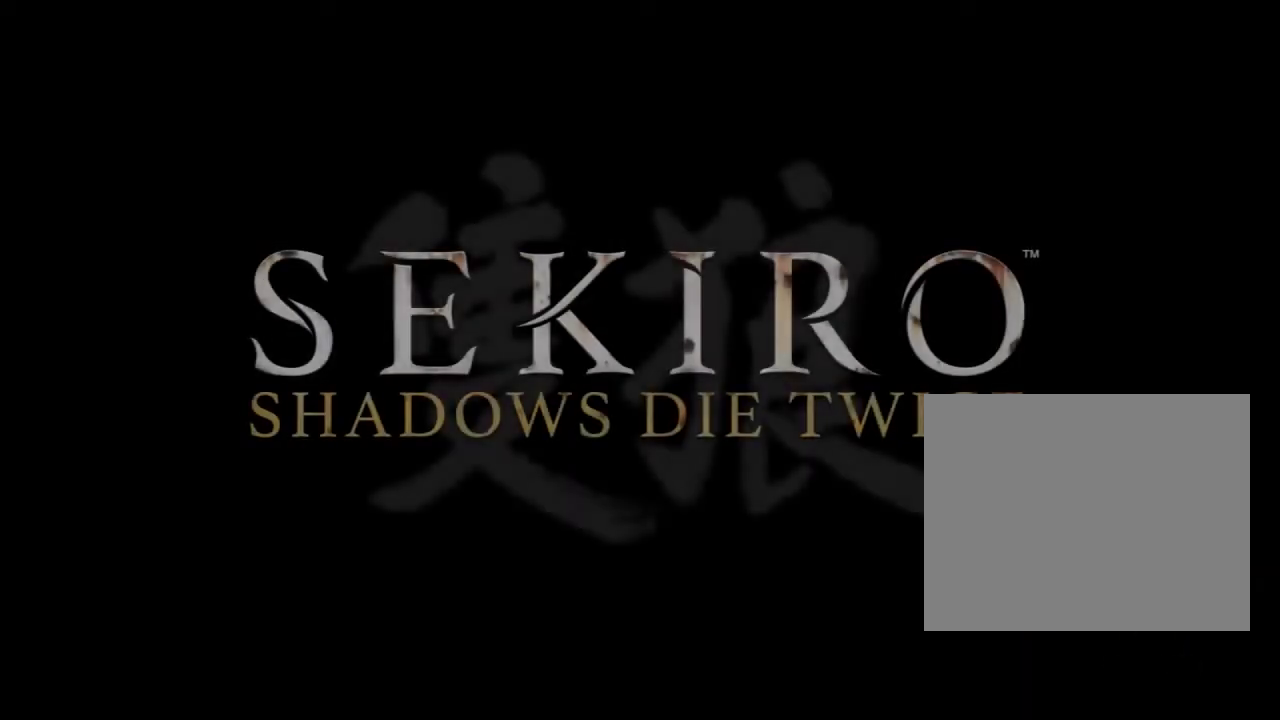
{"buttons": [], "left_stick": "center", "right_stick": "center", "events": []}